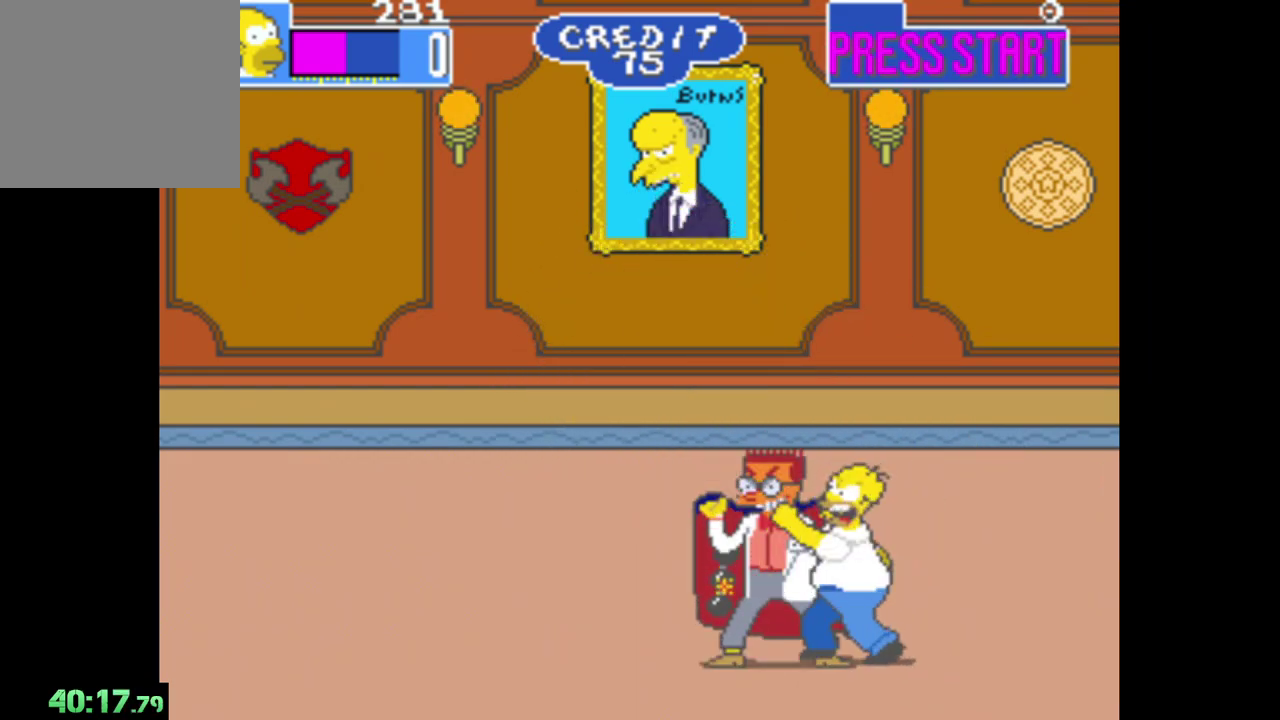
Gameplay with a controller (Xbox layout); each line is a JSON object with the inputs held at the frame after it. "events" lists button and stick changes between this image and that frame as [ms after this image, input, new state], when the widget could be followed in between.
{"buttons": [], "left_stick": "center", "right_stick": "center", "events": [[83, "A", "up"], [167, "A", "down"], [267, "A", "up"], [350, "A", "down"], [450, "A", "up"]]}
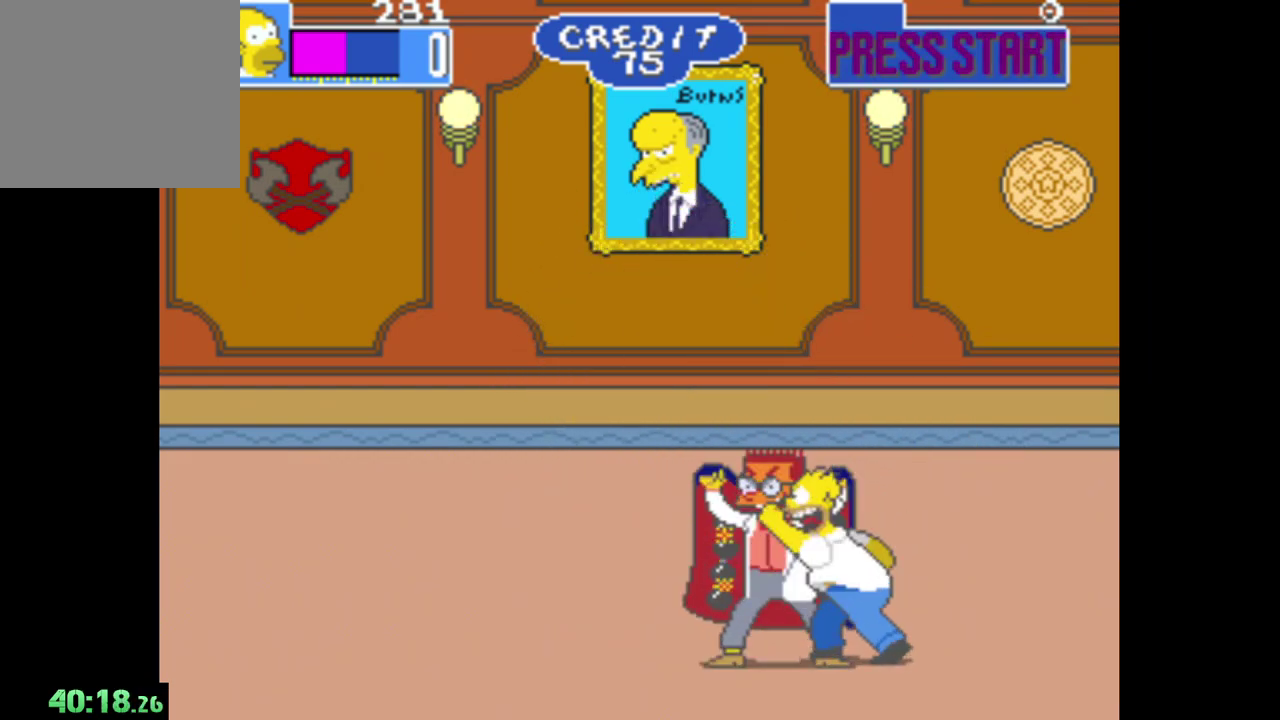
{"buttons": [], "left_stick": "right", "right_stick": "center", "events": [[17, "A", "down"], [17, "left_stick", "right"], [100, "A", "up"]]}
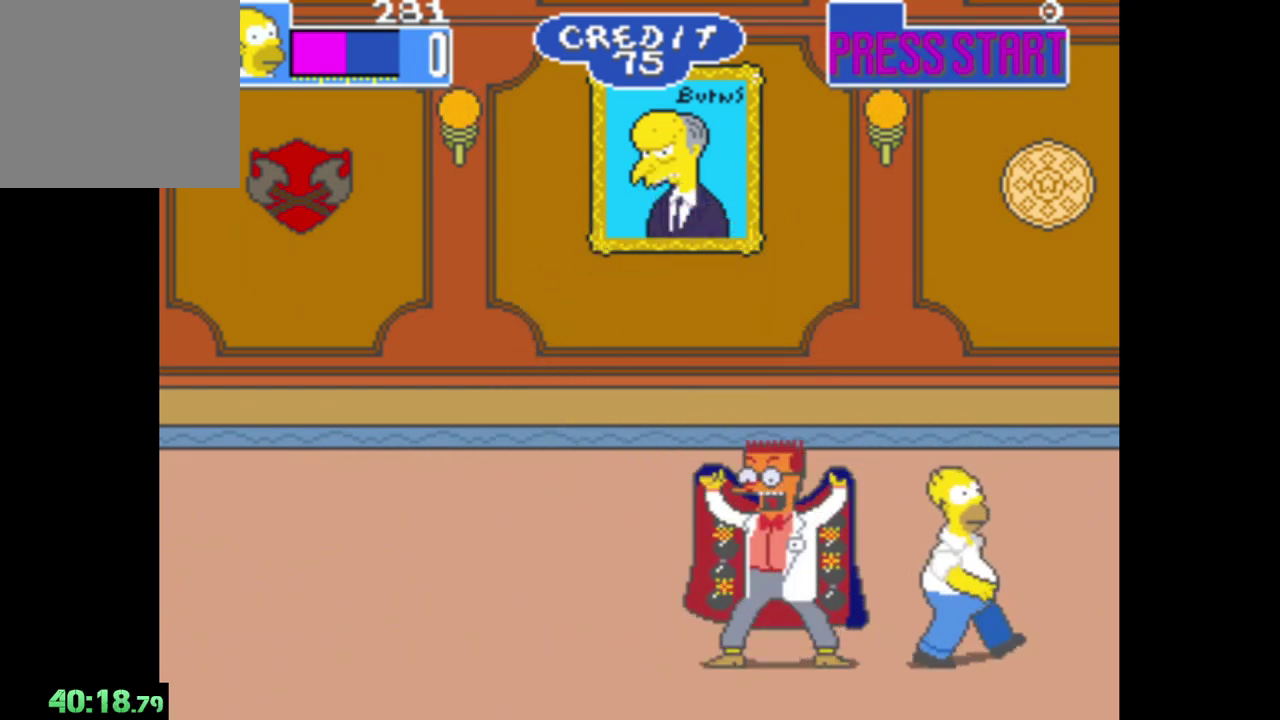
{"buttons": [], "left_stick": "right", "right_stick": "center", "events": []}
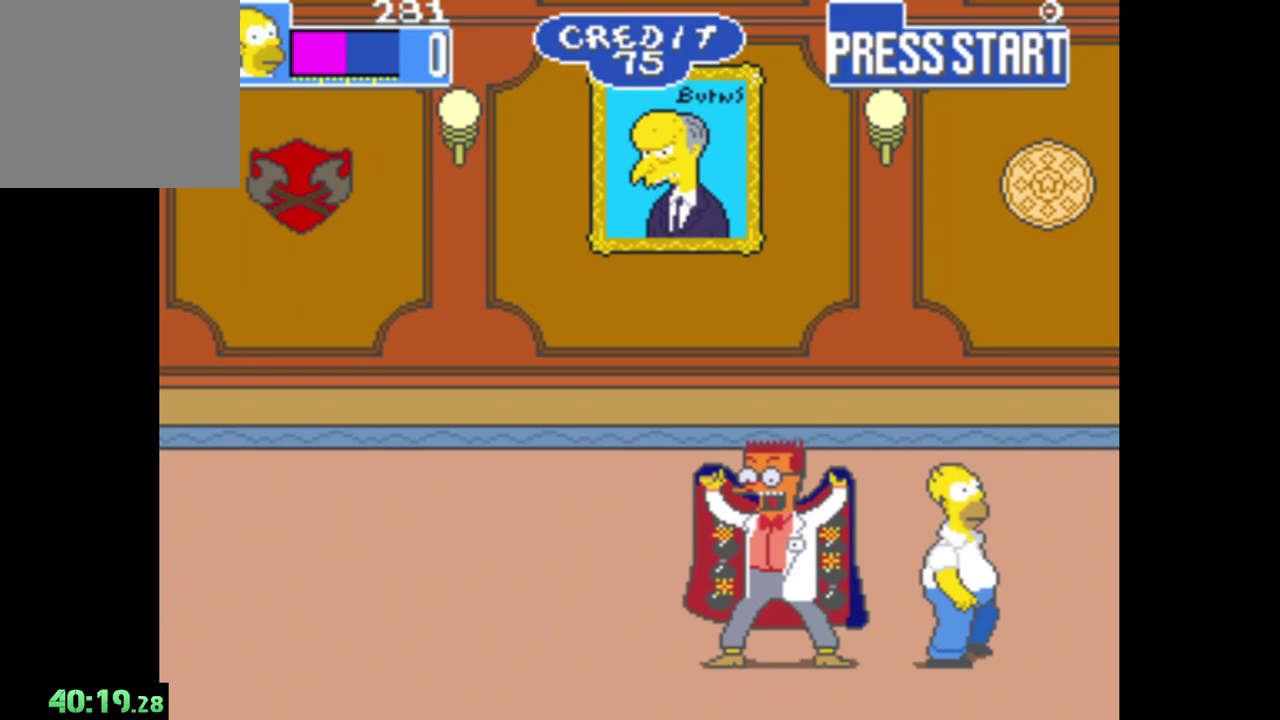
{"buttons": [], "left_stick": "up", "right_stick": "center", "events": [[217, "left_stick", "up-right"], [333, "left_stick", "up"]]}
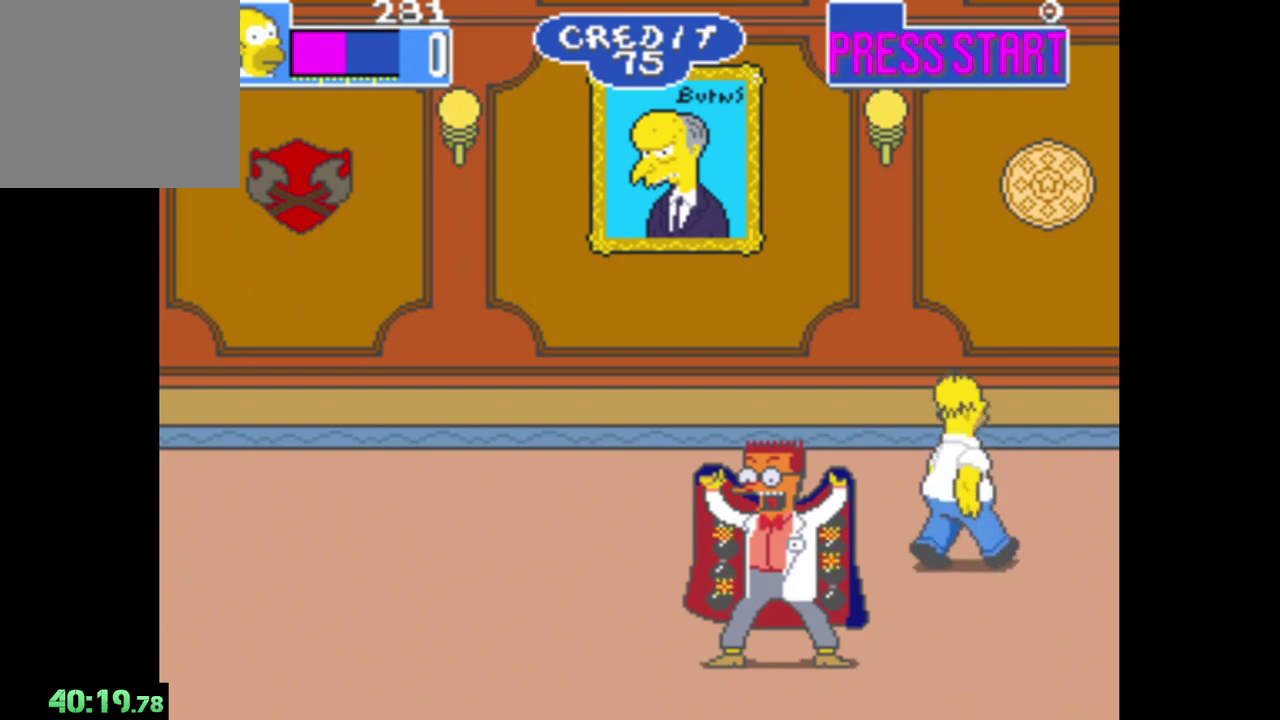
{"buttons": [], "left_stick": "up-right", "right_stick": "center", "events": [[400, "left_stick", "up-right"]]}
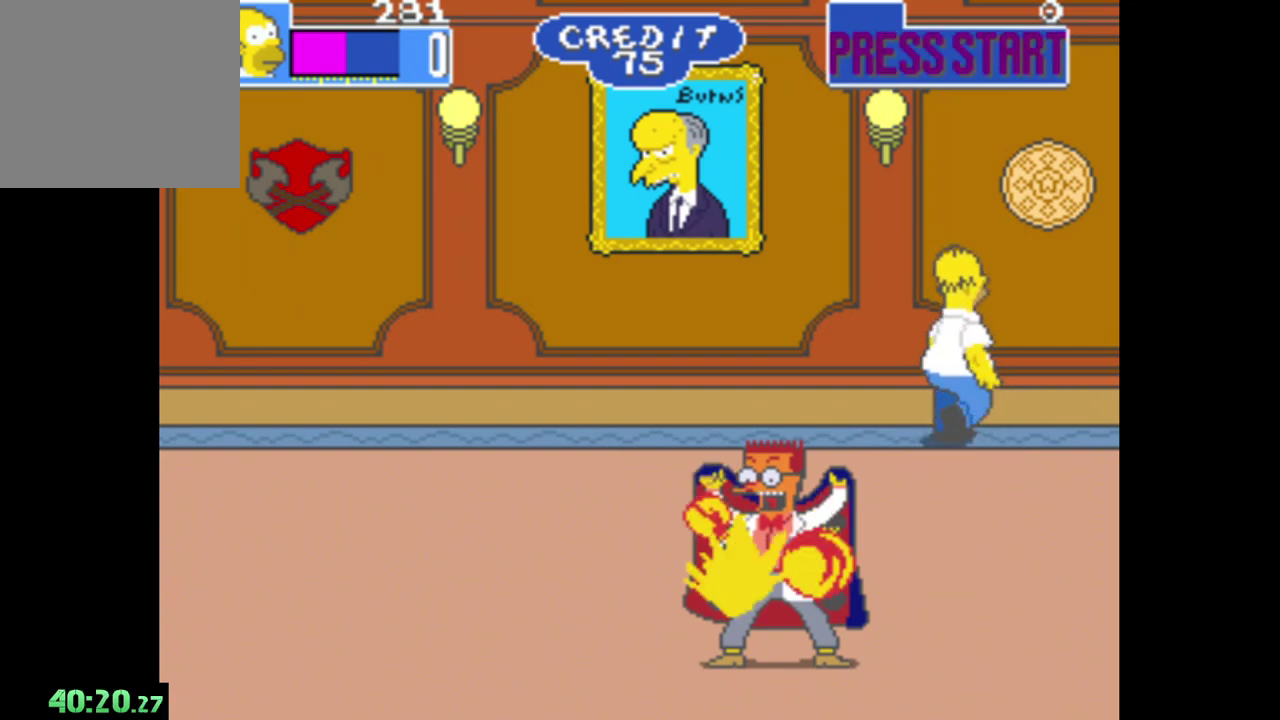
{"buttons": [], "left_stick": "center", "right_stick": "center", "events": [[333, "left_stick", "center"]]}
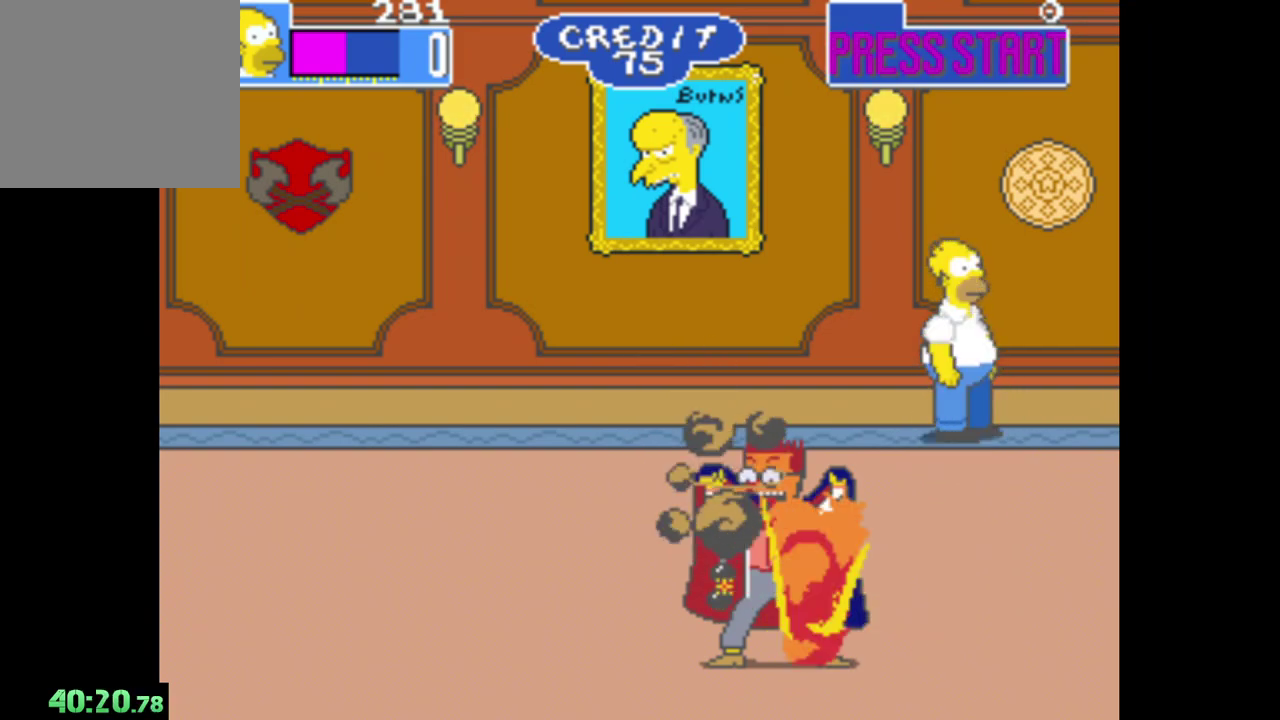
{"buttons": [], "left_stick": "center", "right_stick": "center", "events": []}
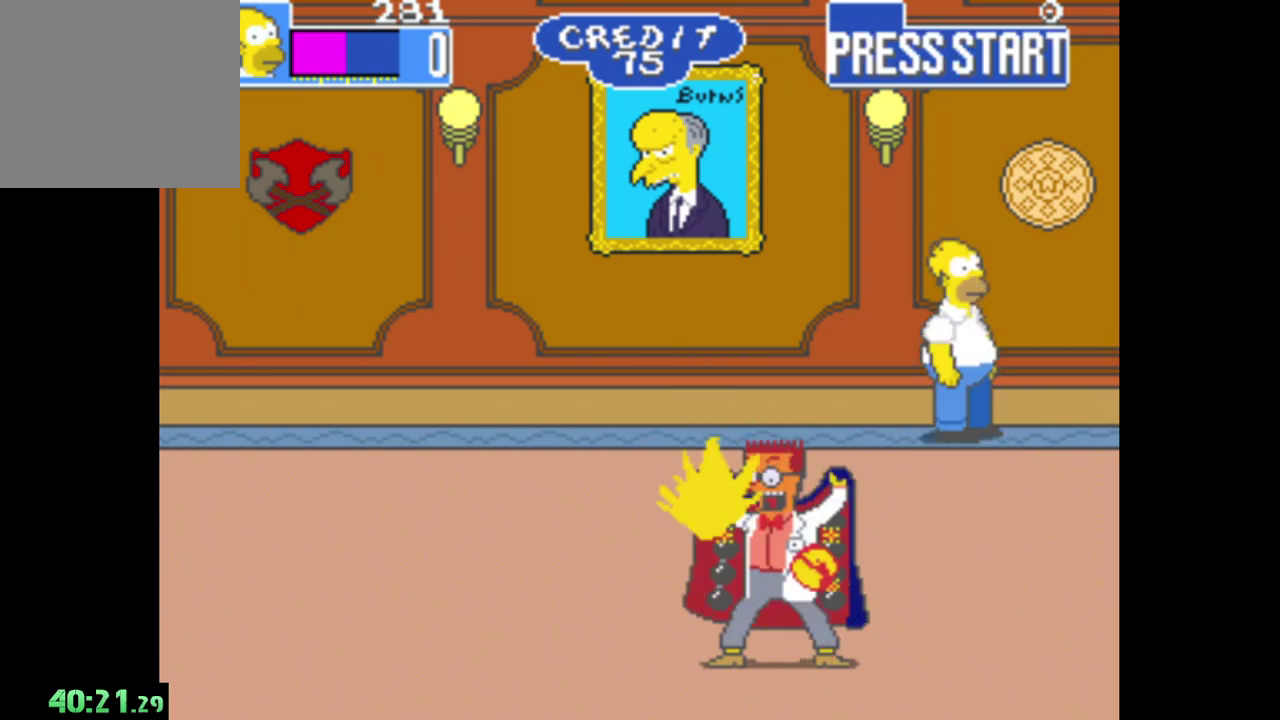
{"buttons": [], "left_stick": "center", "right_stick": "center", "events": []}
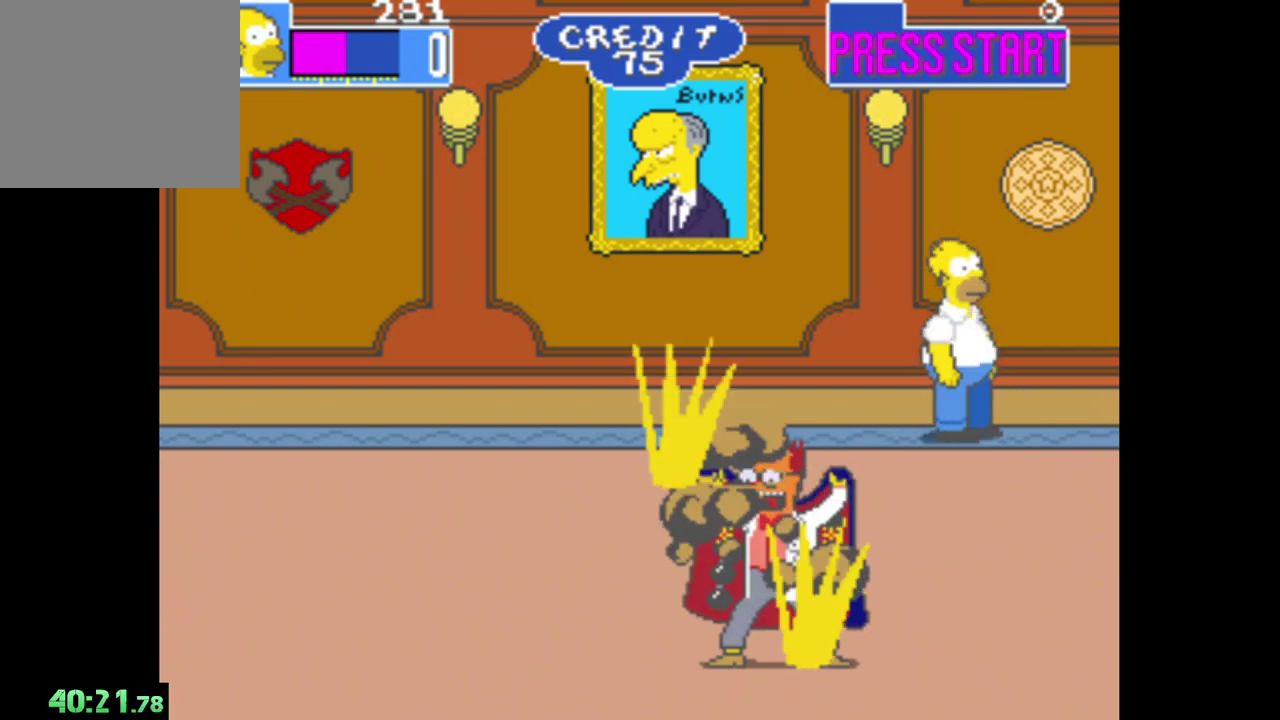
{"buttons": [], "left_stick": "center", "right_stick": "center", "events": []}
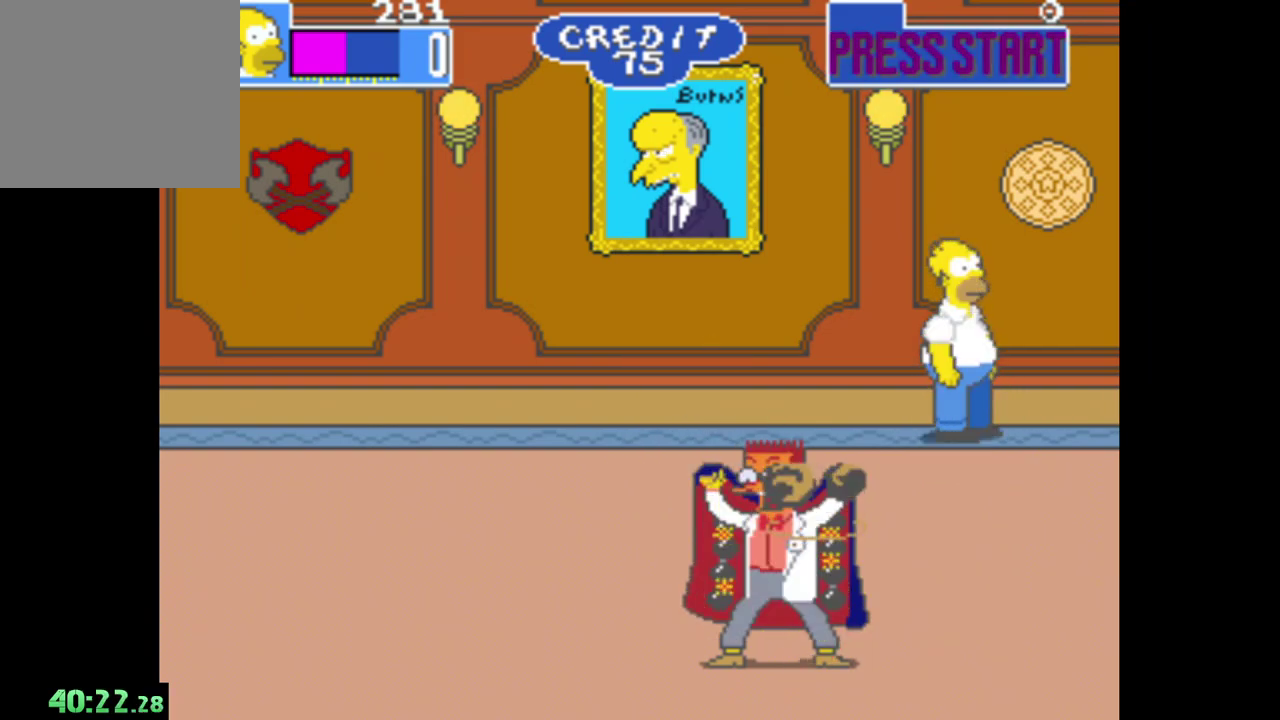
{"buttons": [], "left_stick": "center", "right_stick": "center", "events": []}
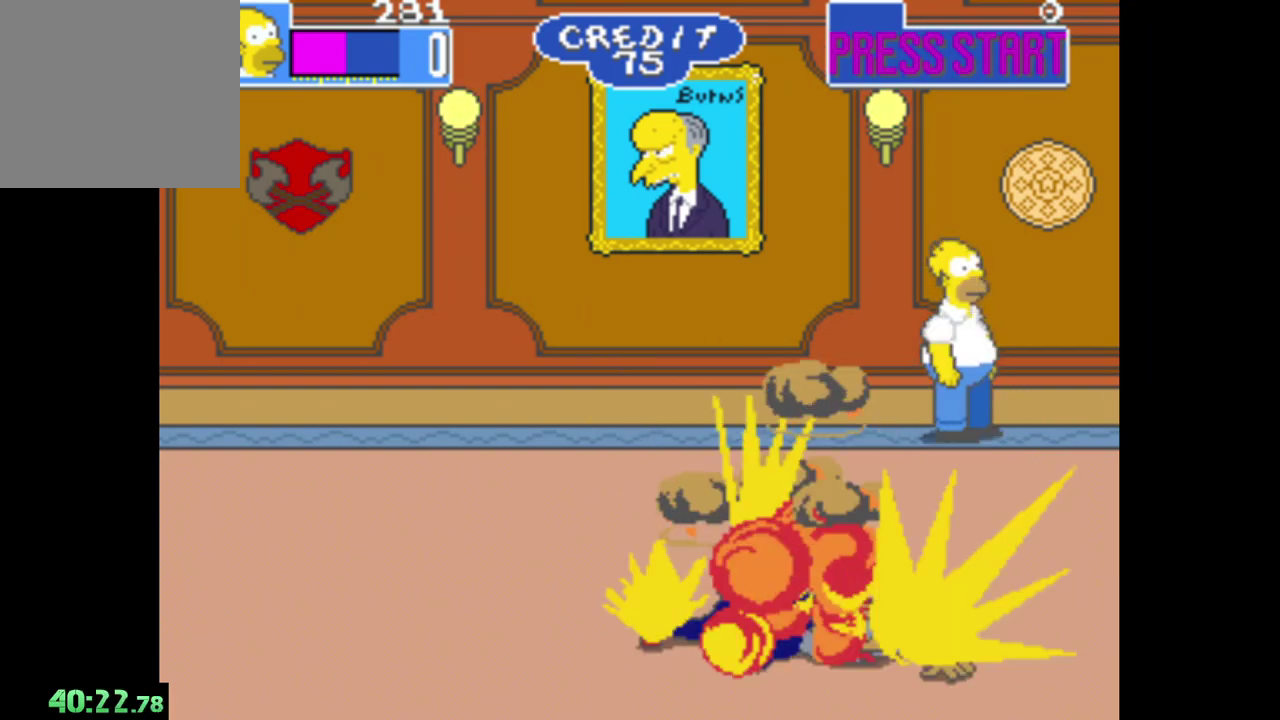
{"buttons": [], "left_stick": "center", "right_stick": "center", "events": []}
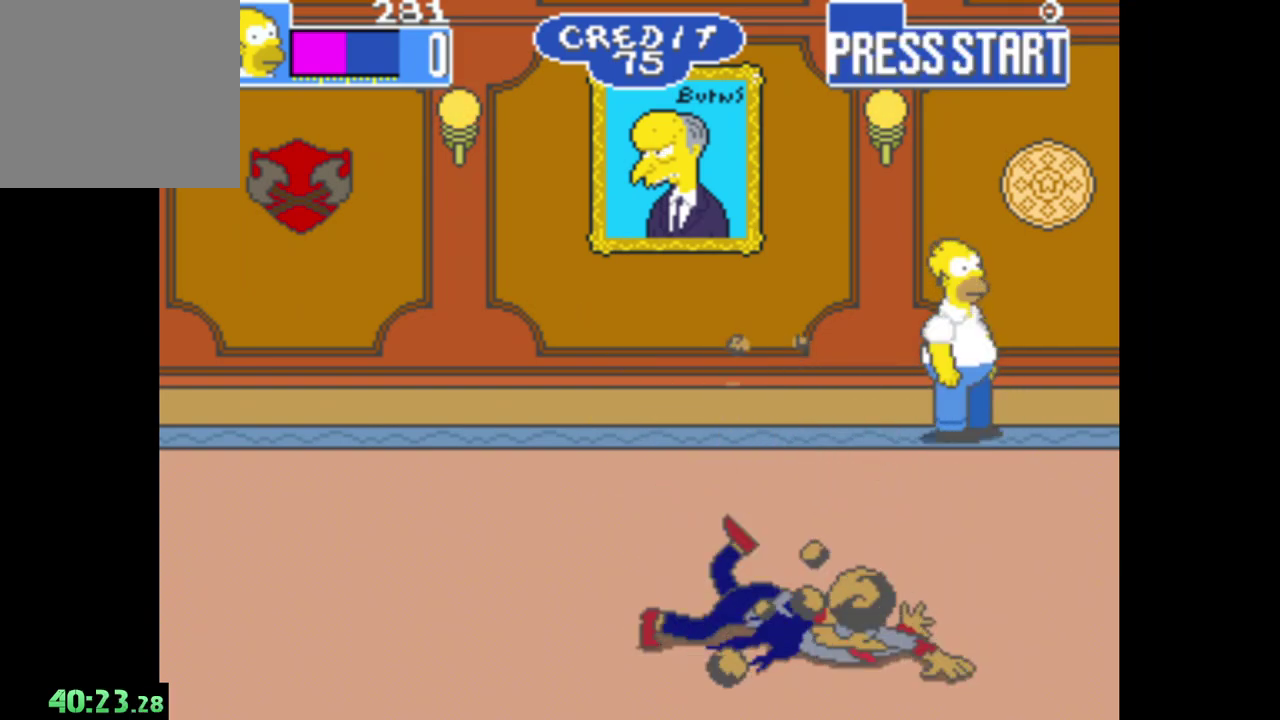
{"buttons": [], "left_stick": "center", "right_stick": "center", "events": []}
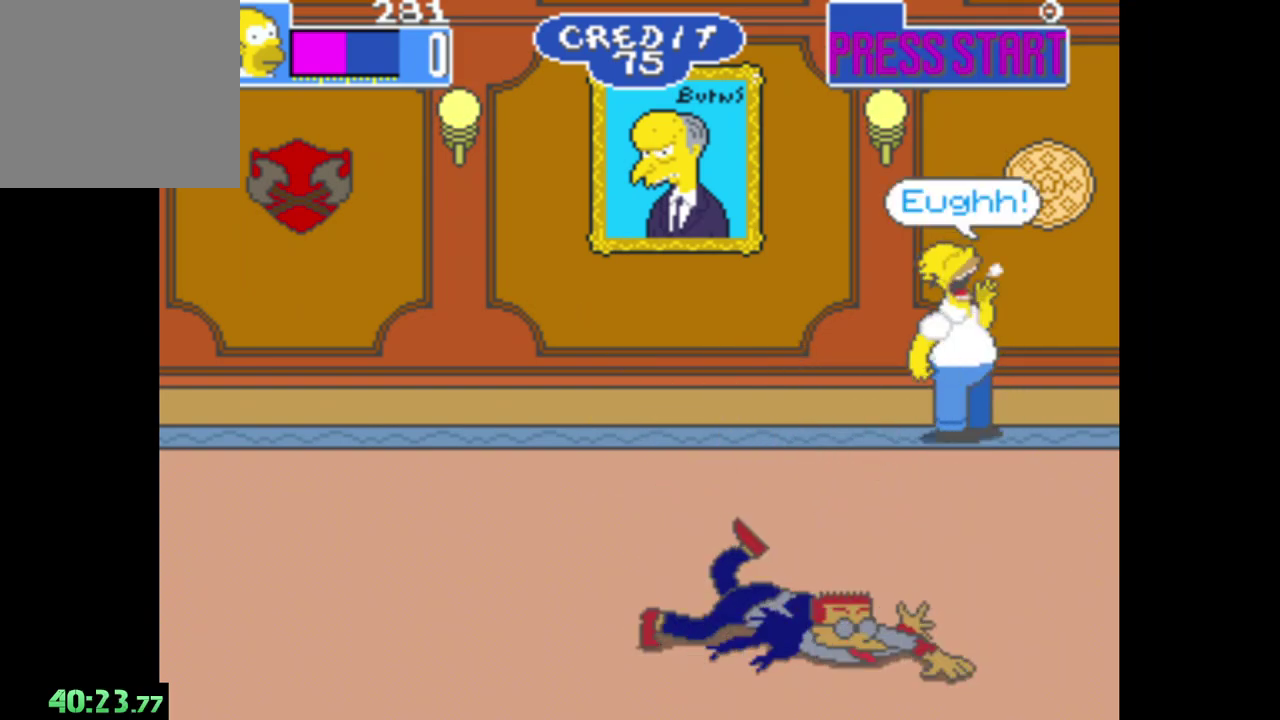
{"buttons": [], "left_stick": "center", "right_stick": "center", "events": []}
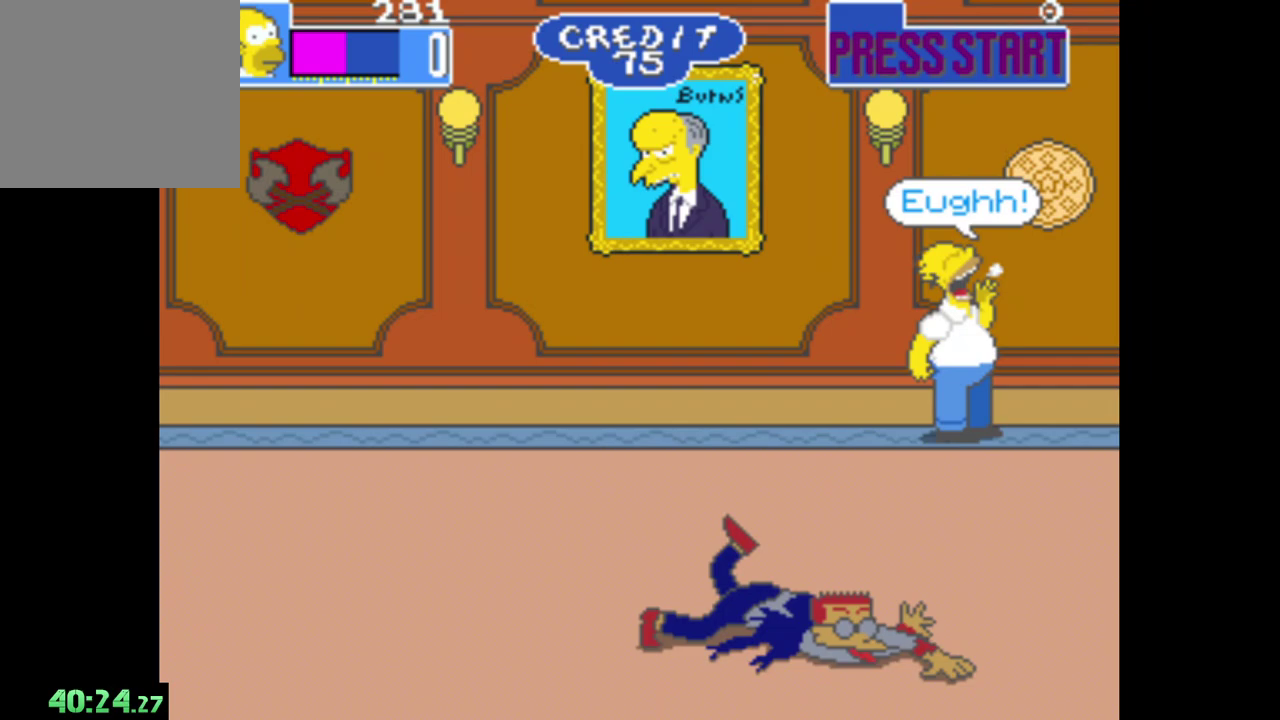
{"buttons": [], "left_stick": "down", "right_stick": "center", "events": [[267, "left_stick", "down"]]}
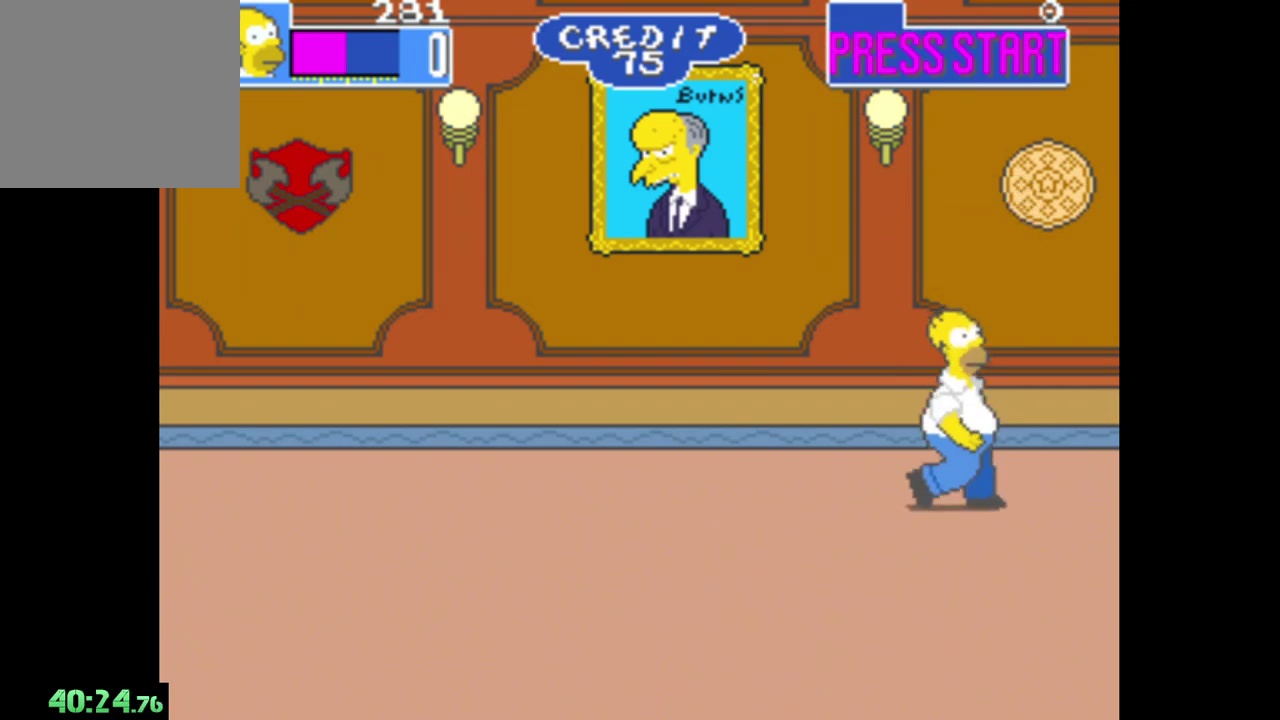
{"buttons": [], "left_stick": "center", "right_stick": "center", "events": [[233, "left_stick", "center"]]}
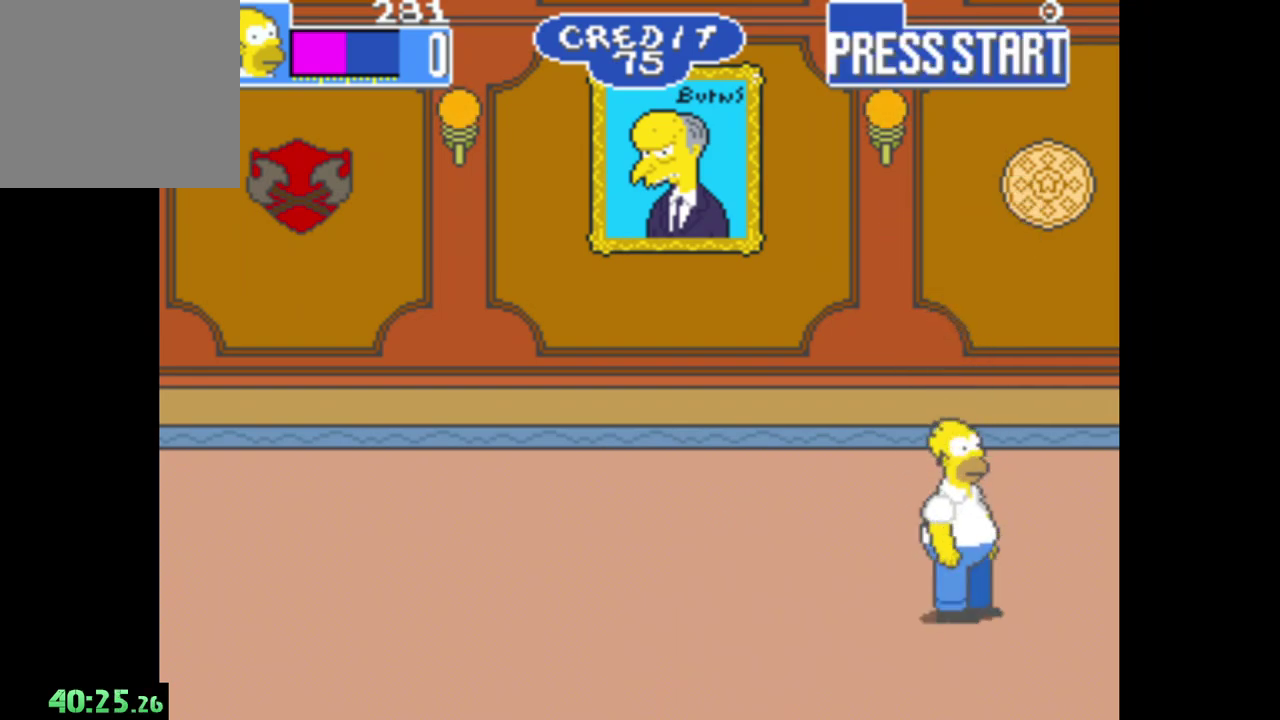
{"buttons": [], "left_stick": "center", "right_stick": "center", "events": [[350, "left_stick", "left"], [483, "left_stick", "center"]]}
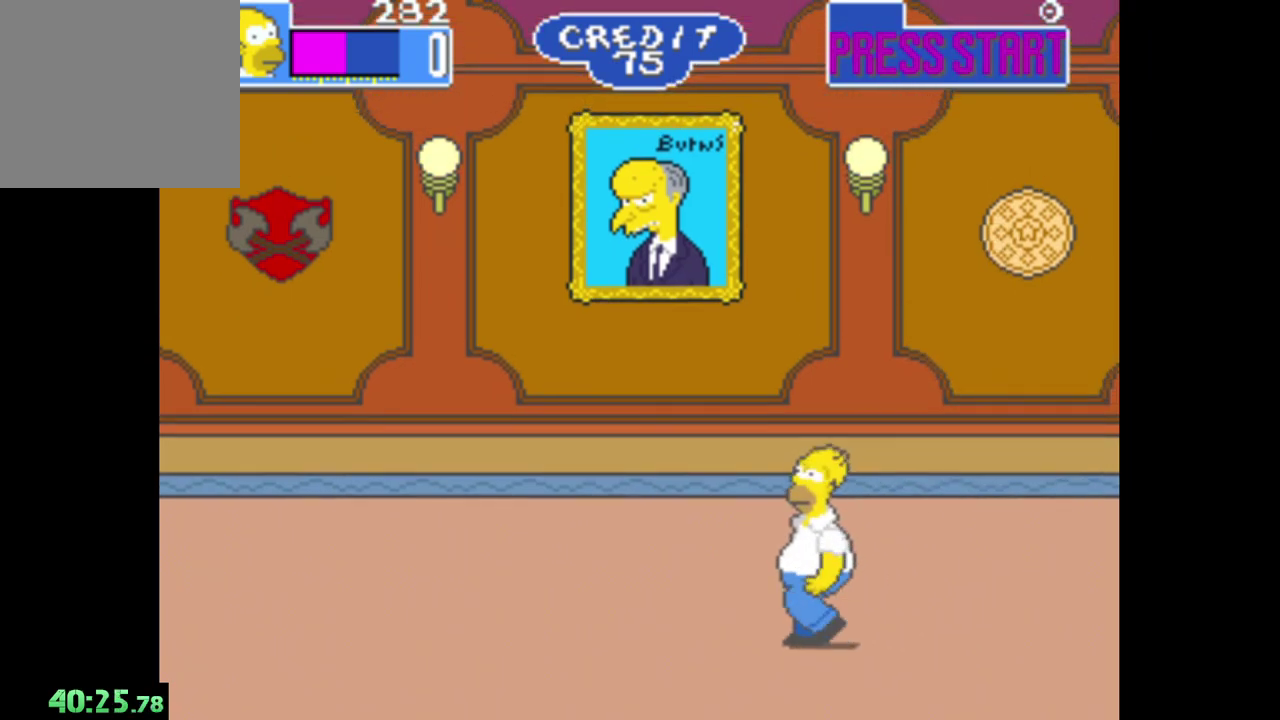
{"buttons": [], "left_stick": "center", "right_stick": "center", "events": []}
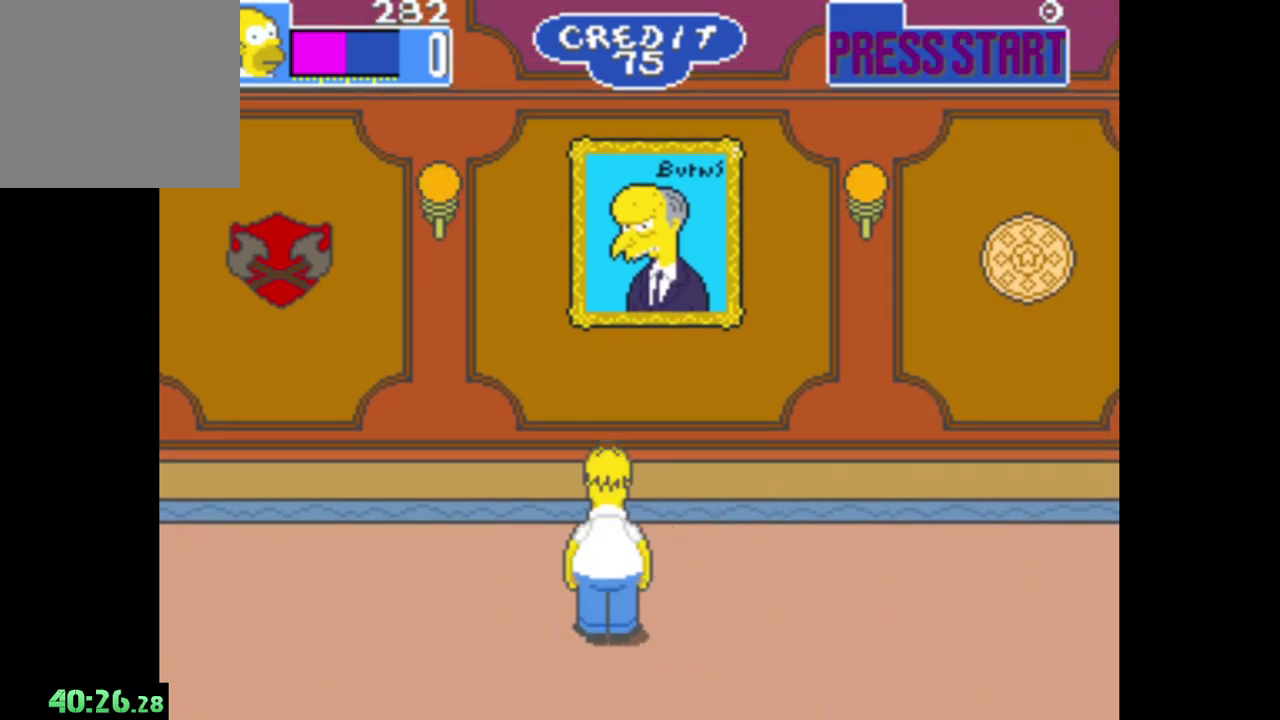
{"buttons": [], "left_stick": "center", "right_stick": "center", "events": []}
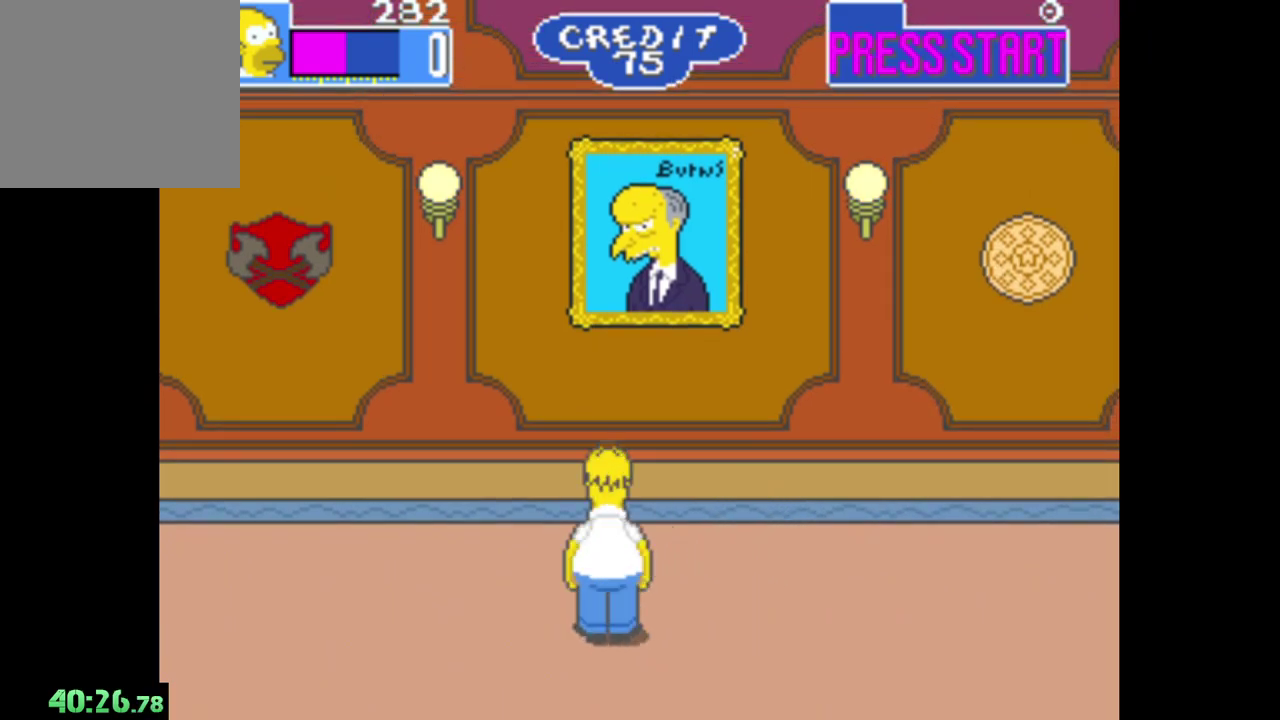
{"buttons": [], "left_stick": "left", "right_stick": "center", "events": [[483, "left_stick", "left"]]}
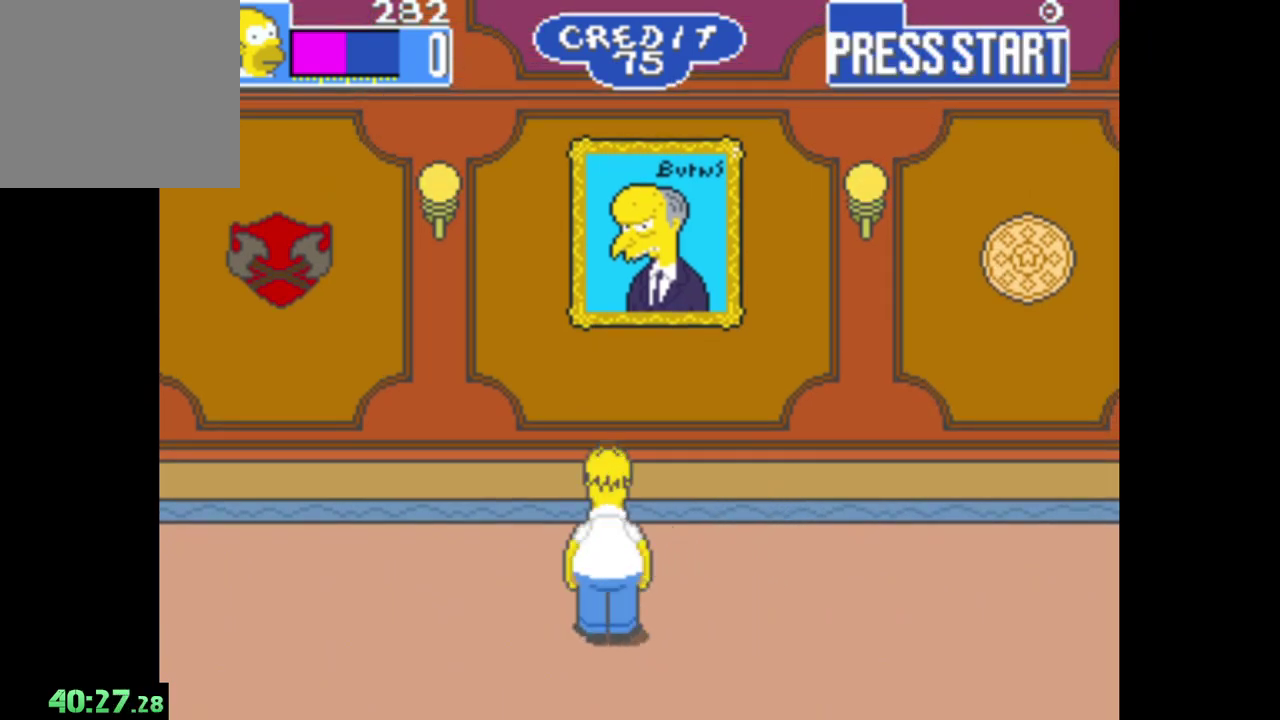
{"buttons": [], "left_stick": "center", "right_stick": "center", "events": [[217, "left_stick", "center"]]}
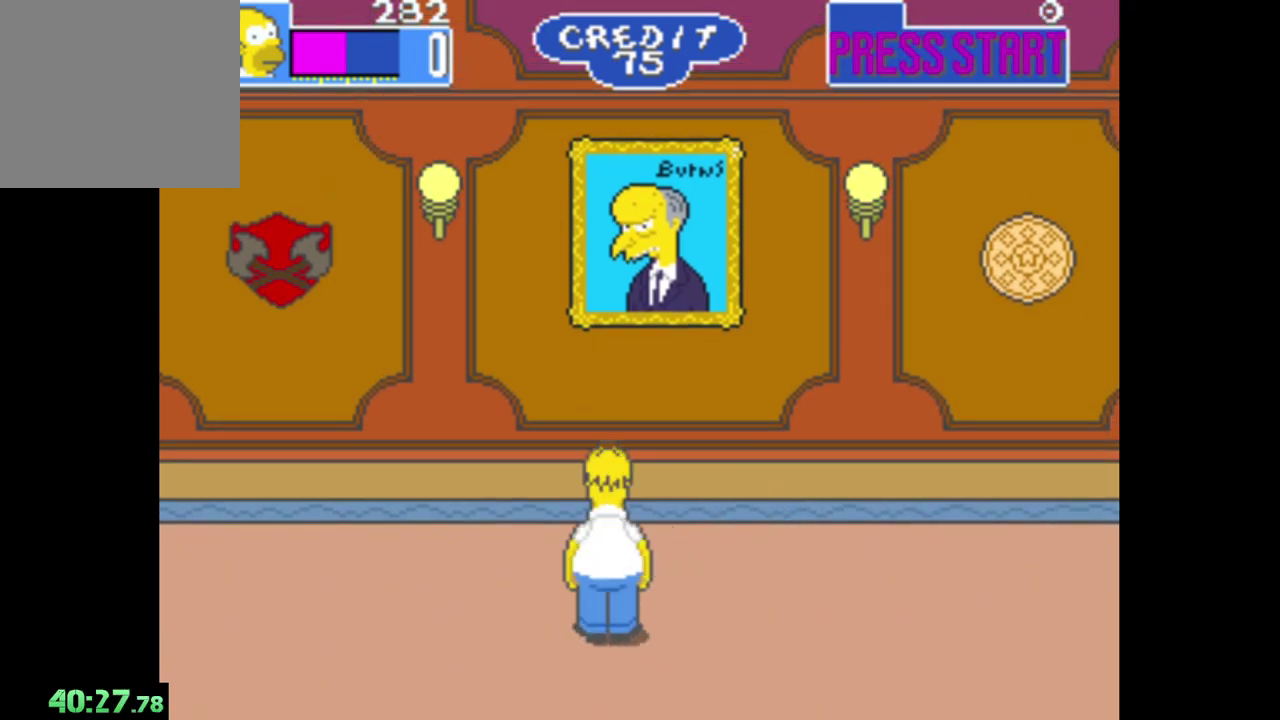
{"buttons": [], "left_stick": "center", "right_stick": "center", "events": []}
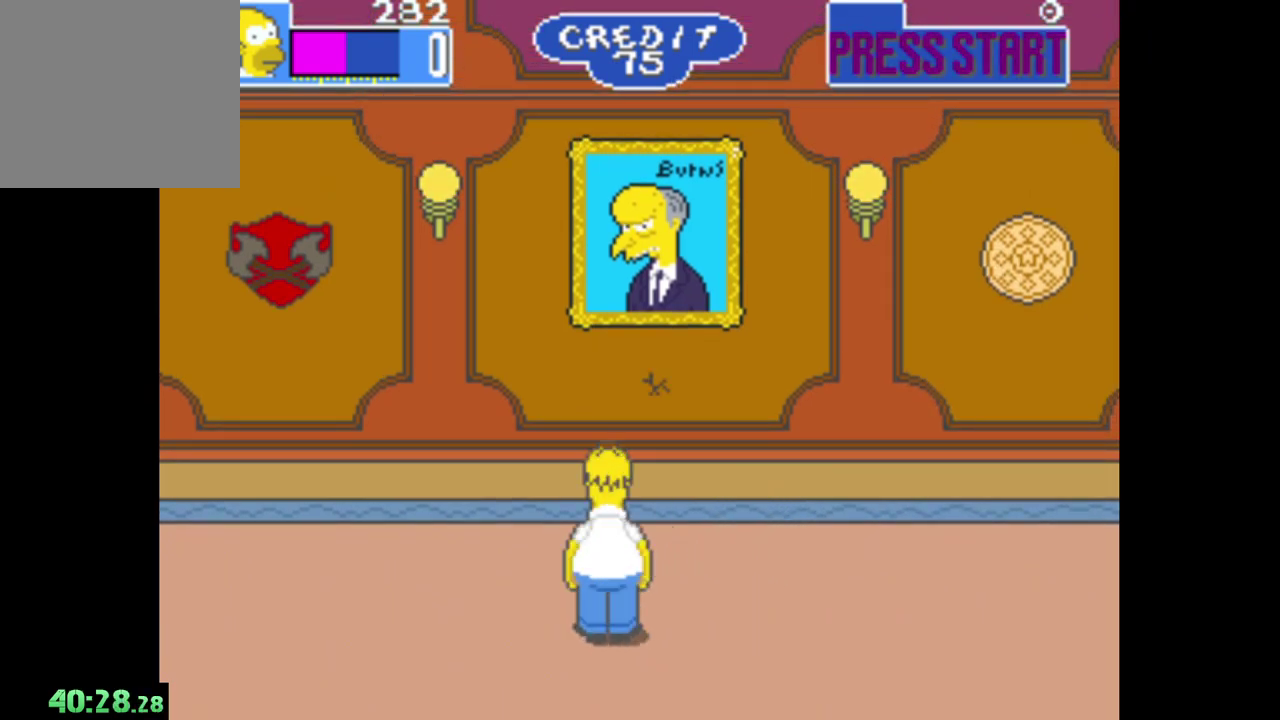
{"buttons": [], "left_stick": "center", "right_stick": "center", "events": []}
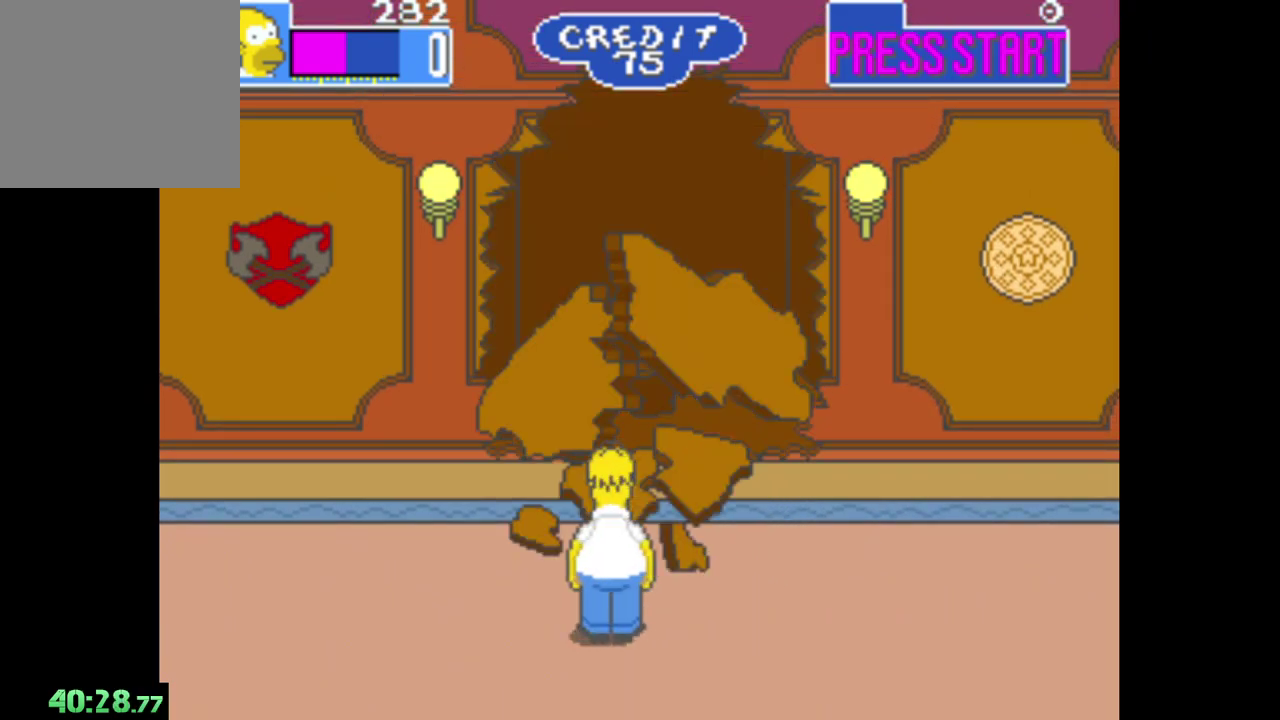
{"buttons": [], "left_stick": "center", "right_stick": "center", "events": []}
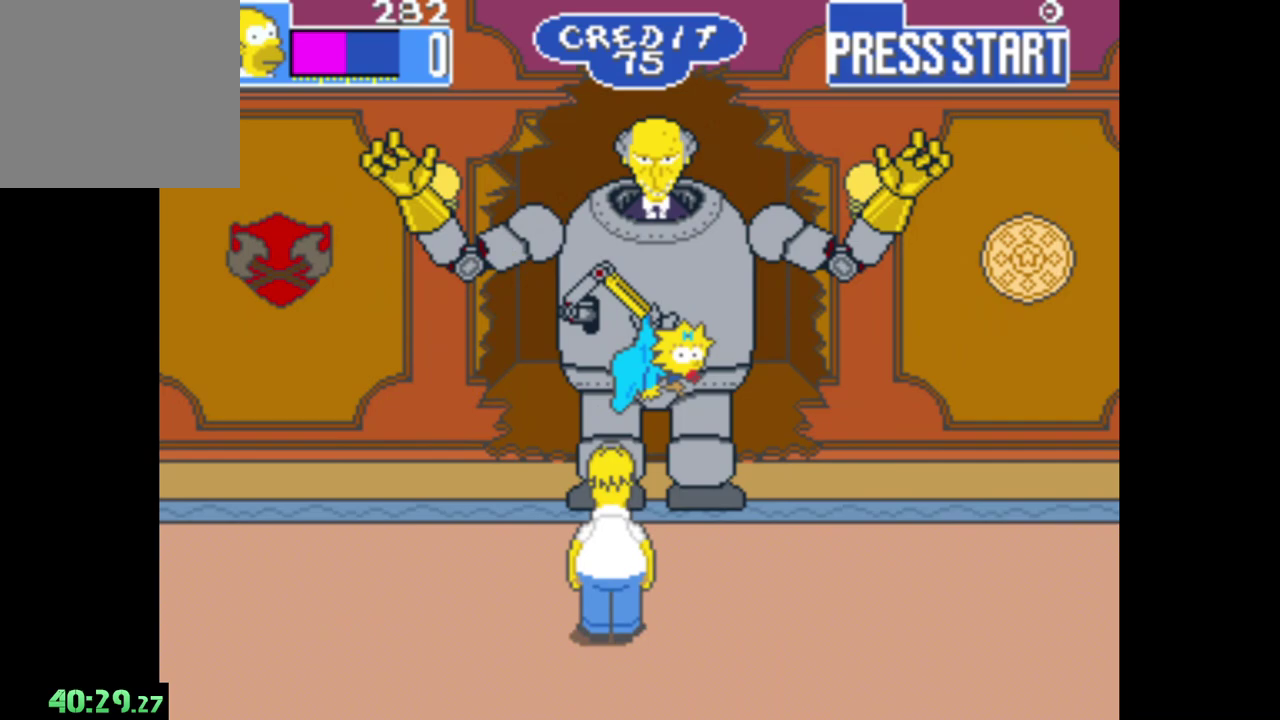
{"buttons": [], "left_stick": "left", "right_stick": "center", "events": [[117, "left_stick", "left"]]}
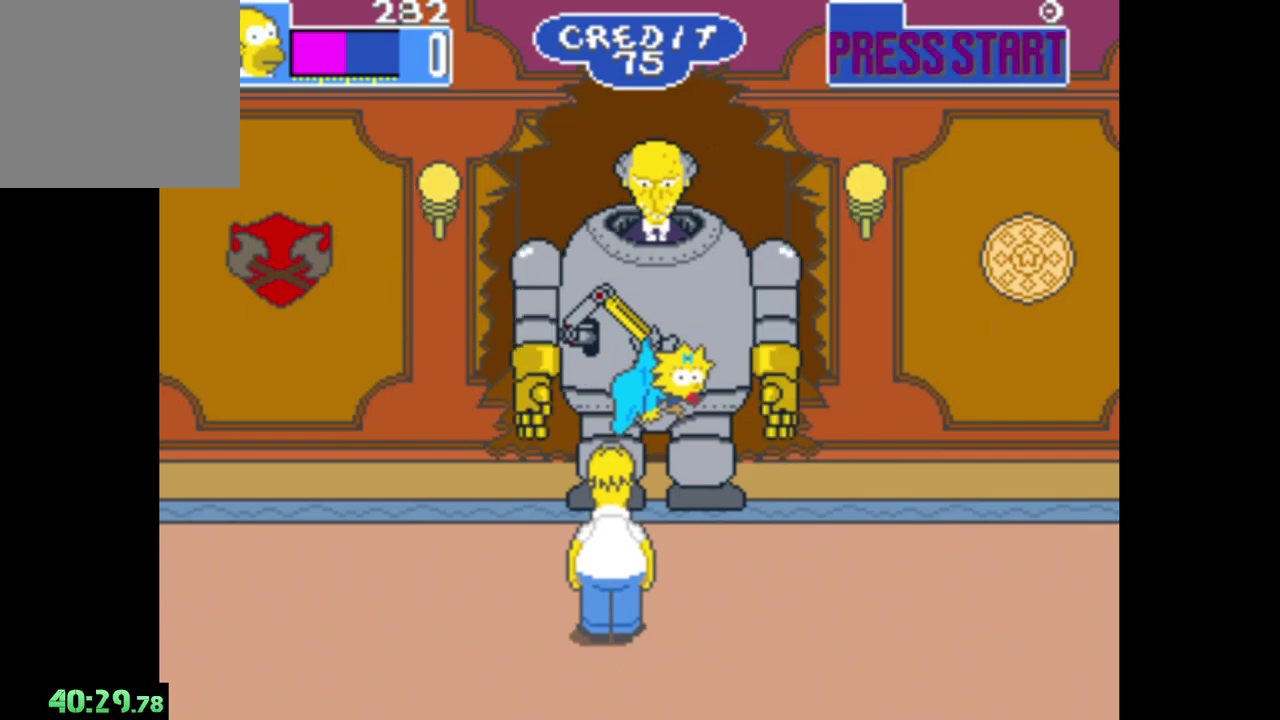
{"buttons": [], "left_stick": "left", "right_stick": "center", "events": []}
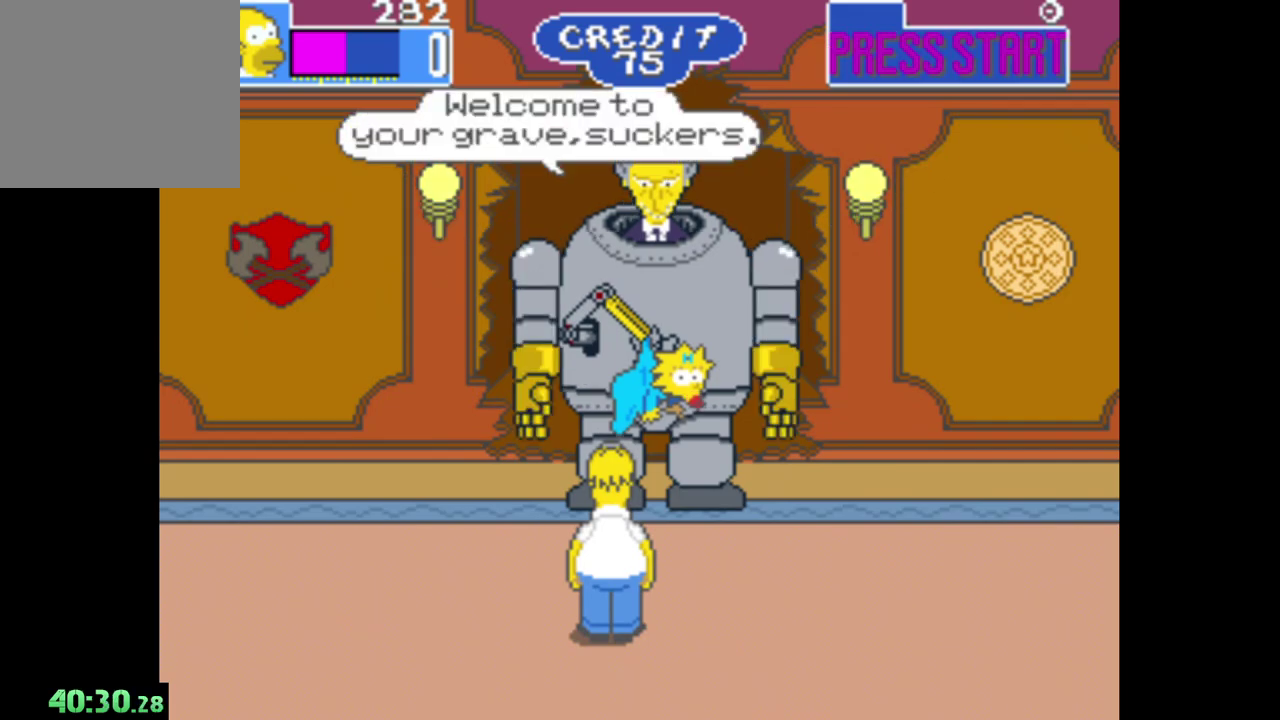
{"buttons": [], "left_stick": "center", "right_stick": "center", "events": [[117, "left_stick", "center"]]}
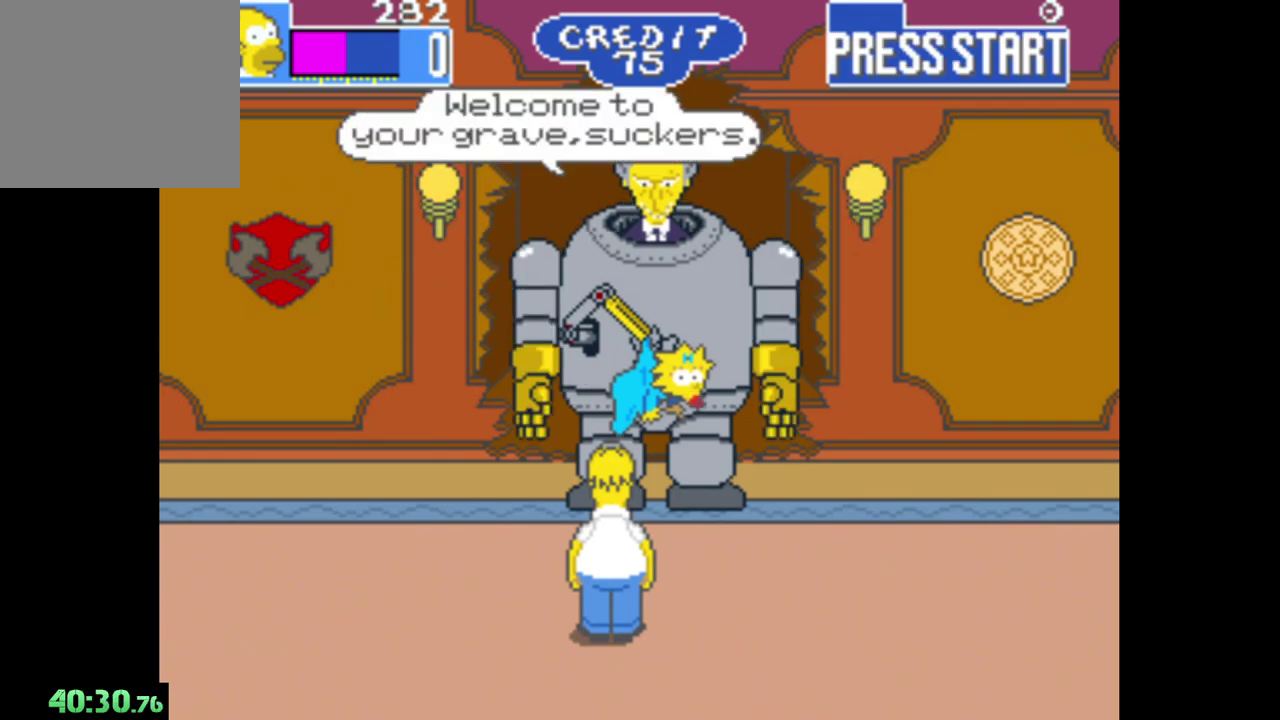
{"buttons": [], "left_stick": "center", "right_stick": "center", "events": []}
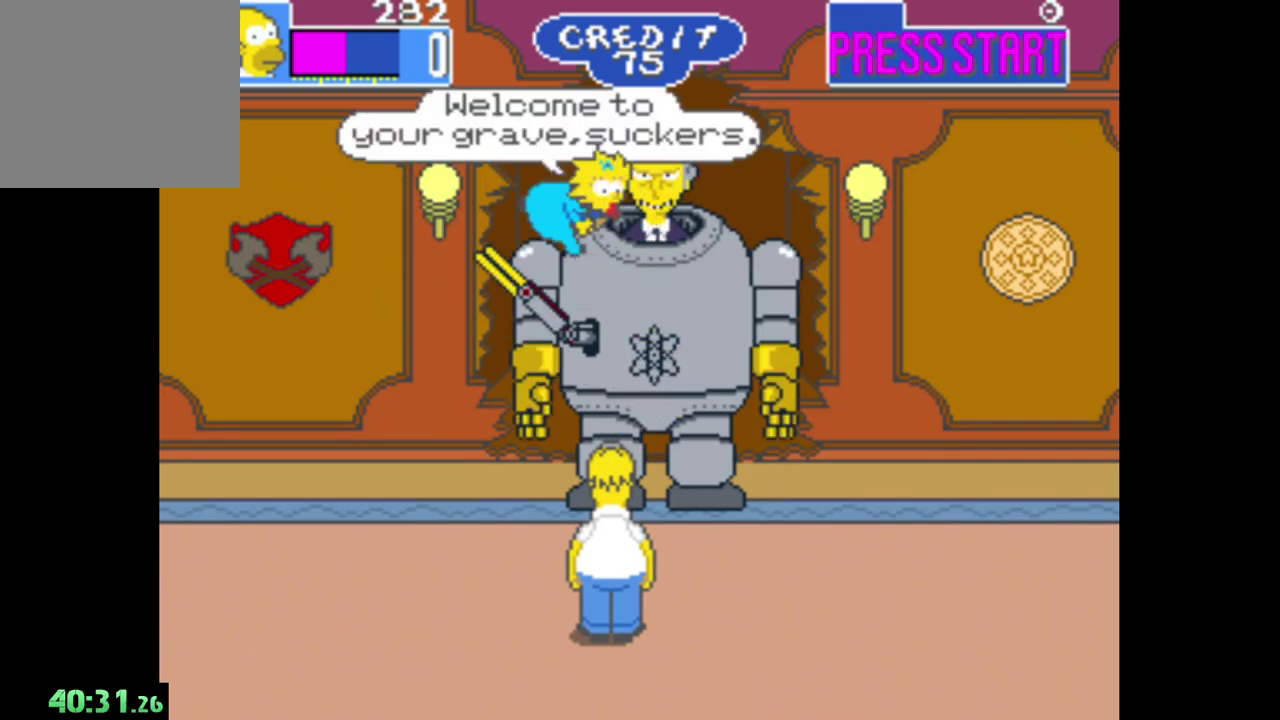
{"buttons": [], "left_stick": "center", "right_stick": "center", "events": []}
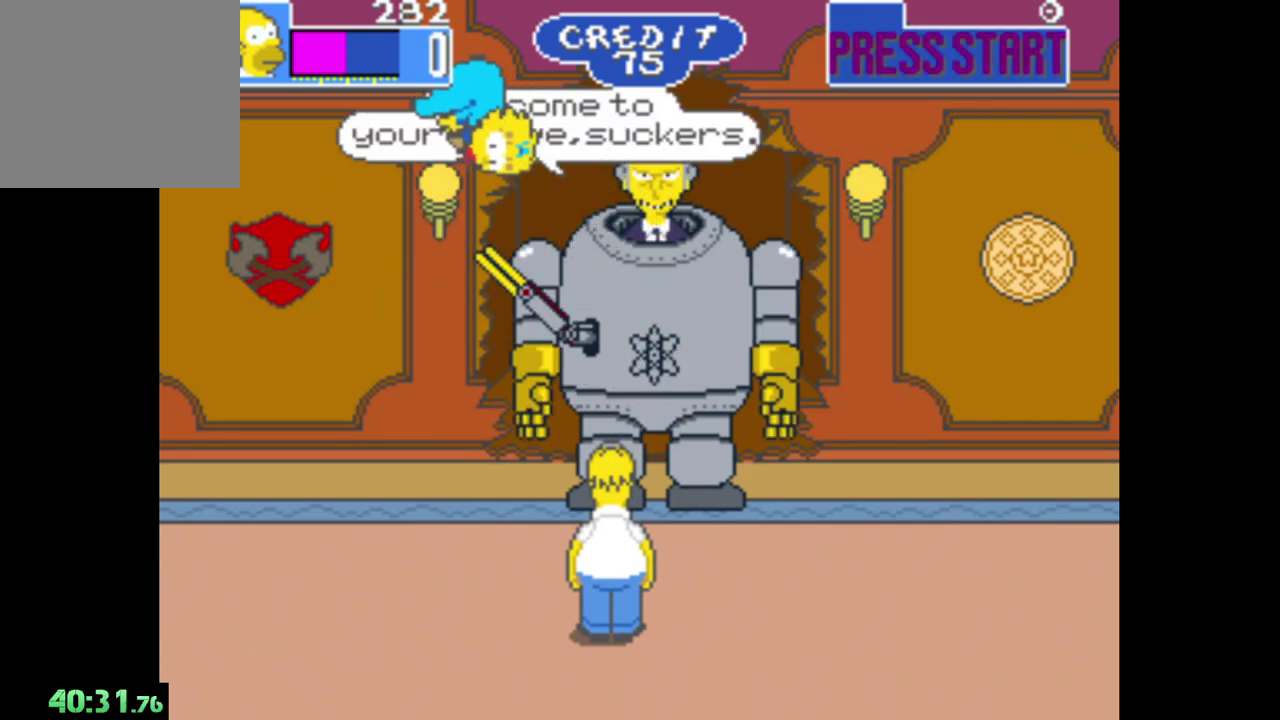
{"buttons": [], "left_stick": "center", "right_stick": "center", "events": []}
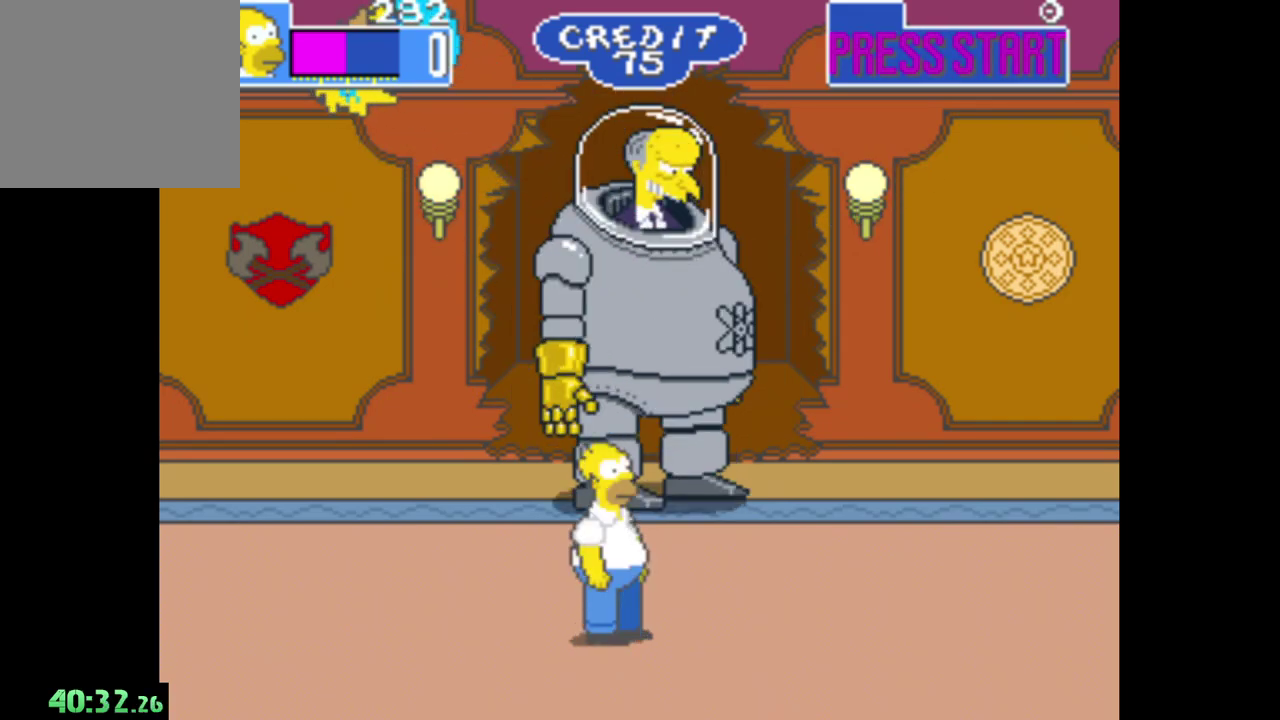
{"buttons": [], "left_stick": "center", "right_stick": "center", "events": []}
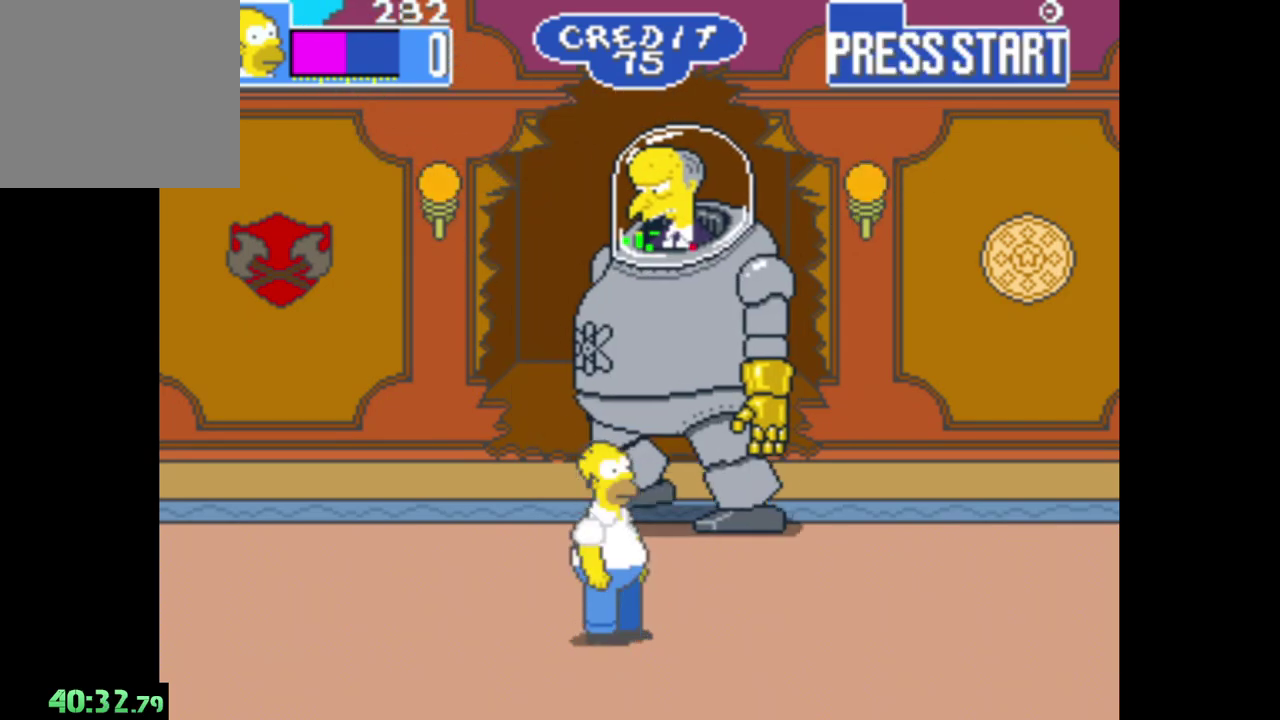
{"buttons": [], "left_stick": "left", "right_stick": "center", "events": [[217, "left_stick", "left"]]}